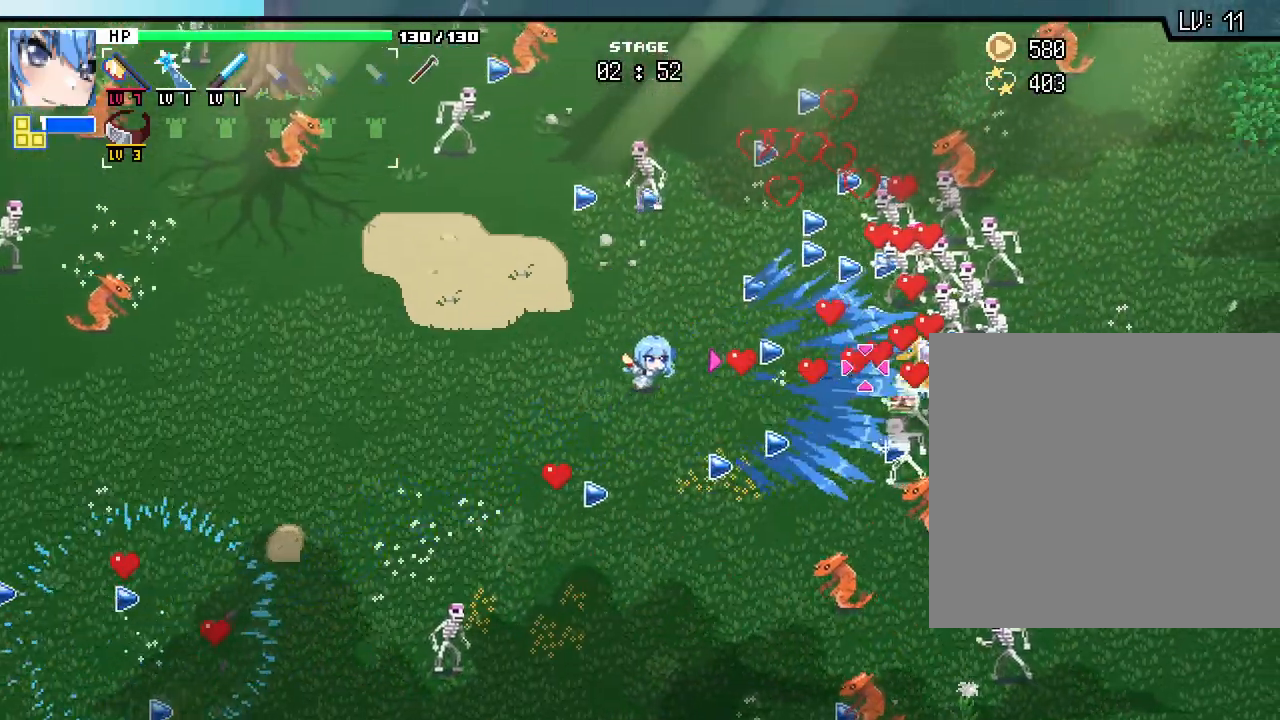
Gameplay with keyboard and mouse; each line is a JSON object with the keys and mouse buttons held at the frame after it. "events" lists presses ("down") and releases ("up") of ".", "/", "0", "1", "2", "3", "4", "5", "6", "7", "8", "9", "a", "alt_l", "alt_r", "b", "backslash", "backspace", "c", "caps_lock", "comma", "ctrl_l", "ctrl_r", "d", "e", "equals", "escape", "f", "f1", "f10", "f11", "f12", "f2", "f3", "f4", "f5", "f6", "f7", "f8", "f9", "g", "h", "j", "k", "l", "lbracket", "m", "minus", "n", "o", "p", "q", "quote", "r", "rbracket", "return", "s", "semicolon", "shift_l", "shift_r", "space", "super", "t", "tab", "tilde", "u", "v", "w", "x", "y", "z", "mouse_left", "mouse_wheel", "mouse_right", "mouse_mb4" and "mouse_mb5" between this image and that frame as [ms after this image, input, new state], when the widget could be followed in between. "mouse_left", "mouse_wheel", "mouse_right", "mouse_mb4", "mouse_mb5" = the "left", "wheel", "right", "mb4", "mb5" buttons of the "mouse" list. No other keys are recorded. "wheel" means that the mouse wheel is clicked or scrolled. Mouse movement is not recorded. Not read: i.
{"keys": ["s"], "mouse": [], "events": [[50, "d", "up"], [200, "d", "down"], [250, "w", "up"], [450, "s", "down"], [500, "d", "up"]]}
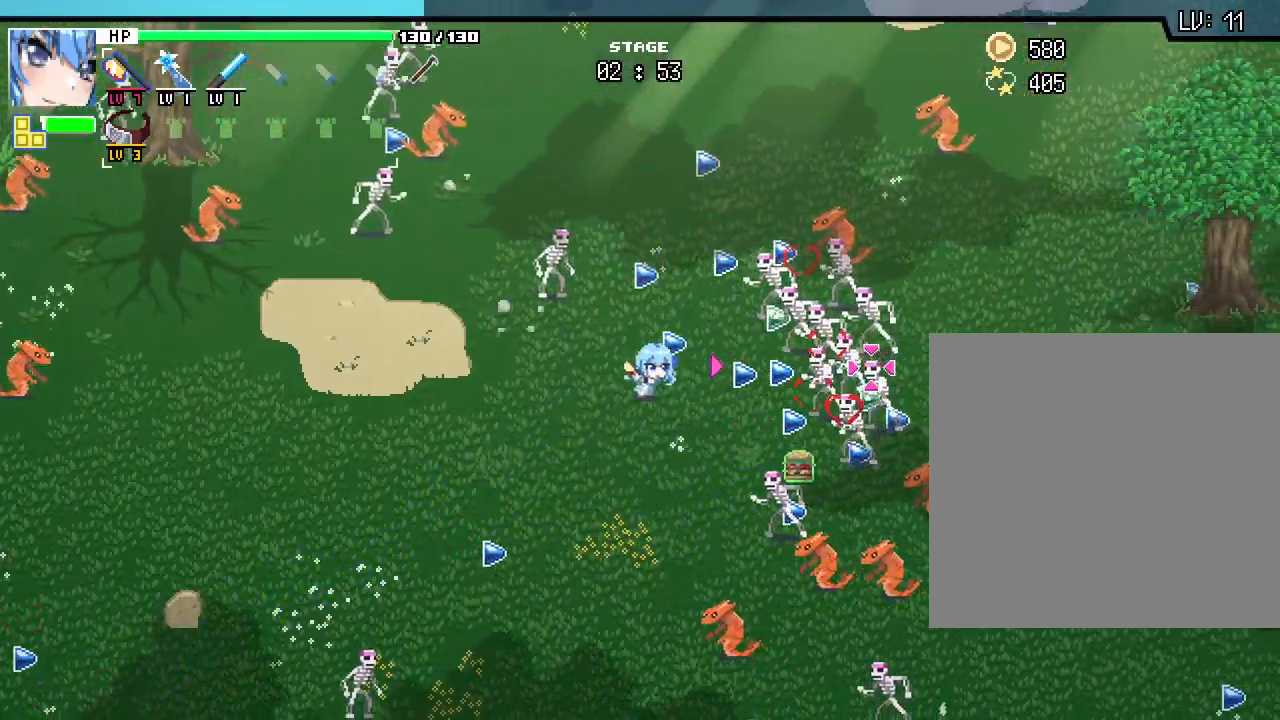
{"keys": ["w"], "mouse": []}
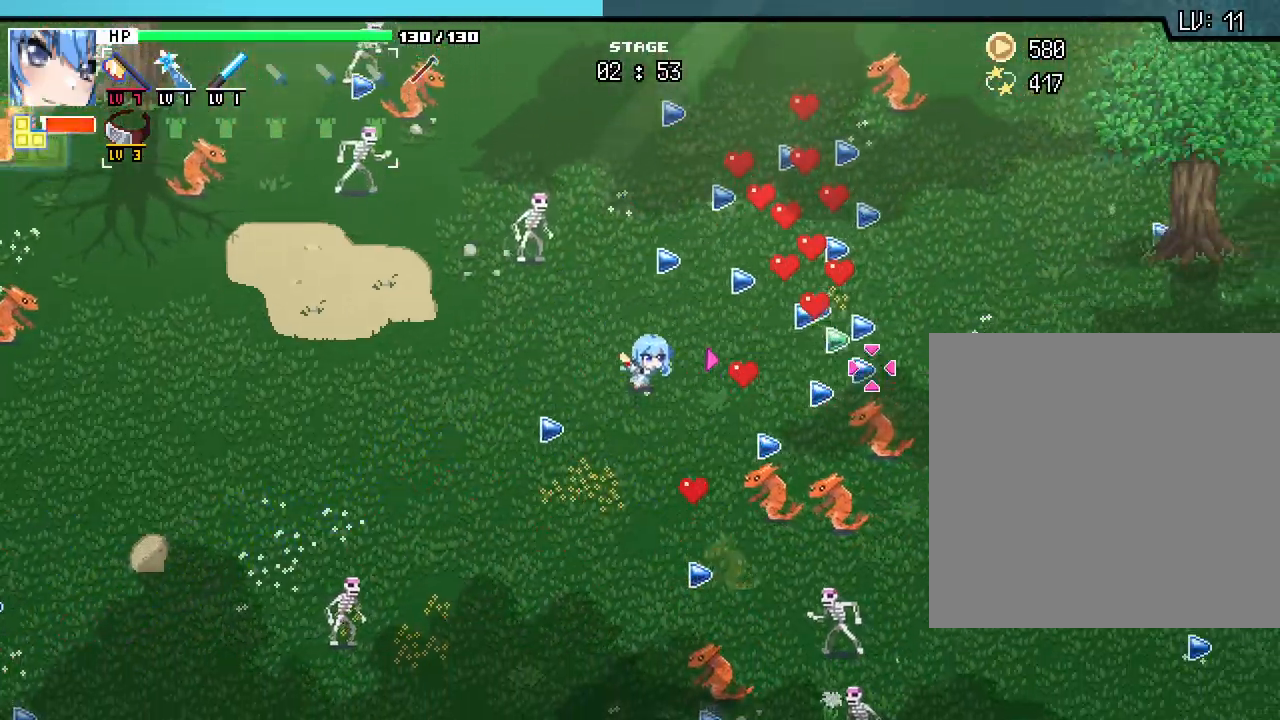
{"keys": ["d", "w"], "mouse": [], "events": [[33, "a", "down"], [83, "a", "up"], [117, "d", "down"], [317, "d", "up"], [417, "d", "down"]]}
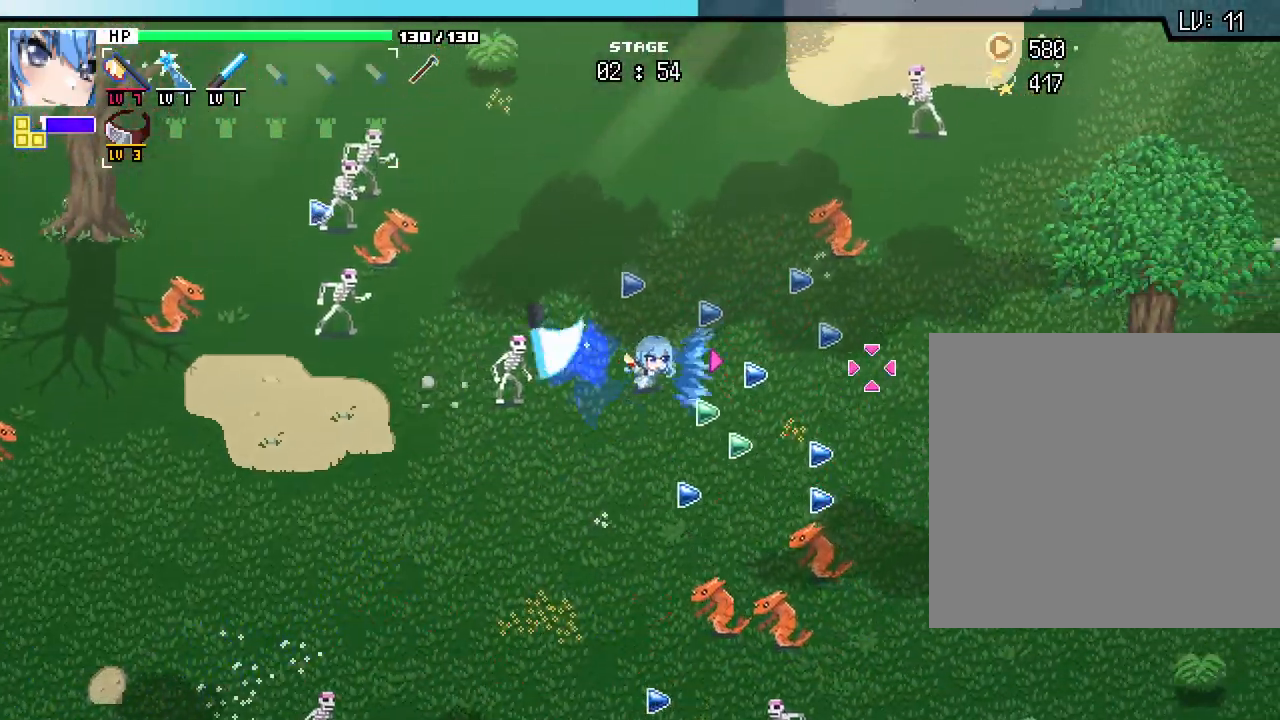
{"keys": ["d", "s"], "mouse": [], "events": [[17, "w", "up"], [433, "s", "down"]]}
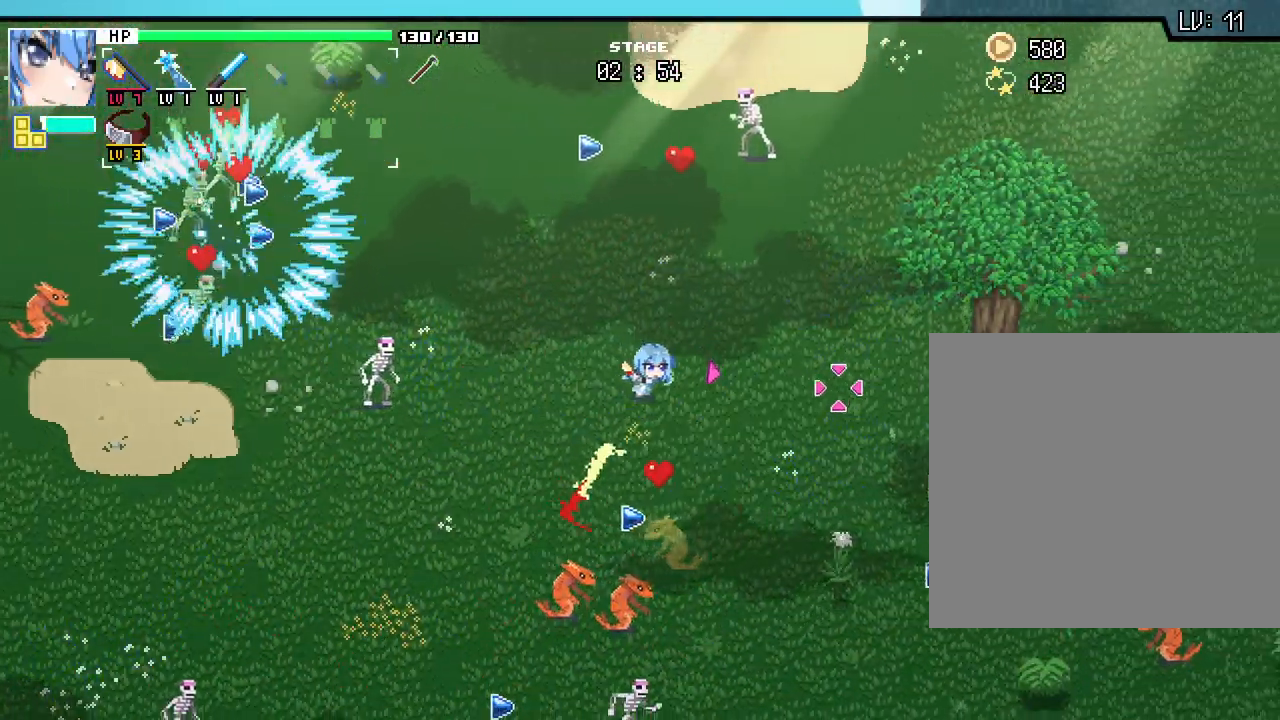
{"keys": ["d", "s"], "mouse": [], "events": []}
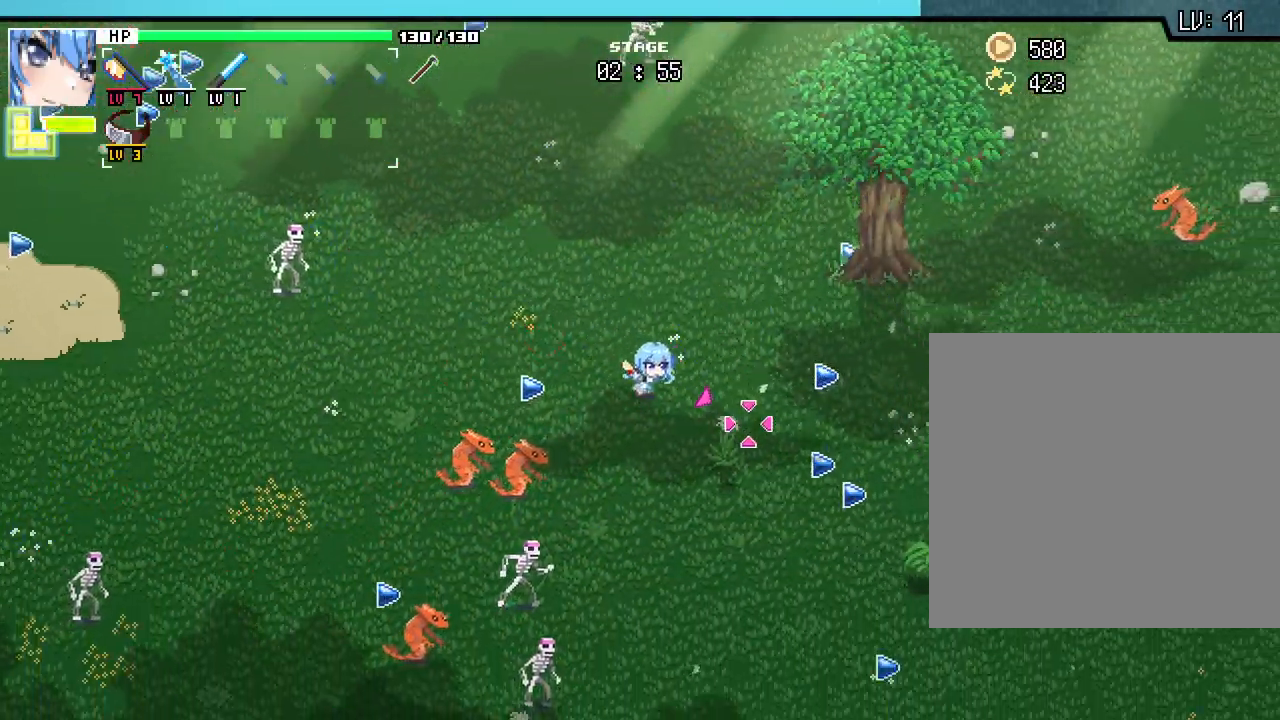
{"keys": ["s"], "mouse": [], "events": [[450, "d", "up"]]}
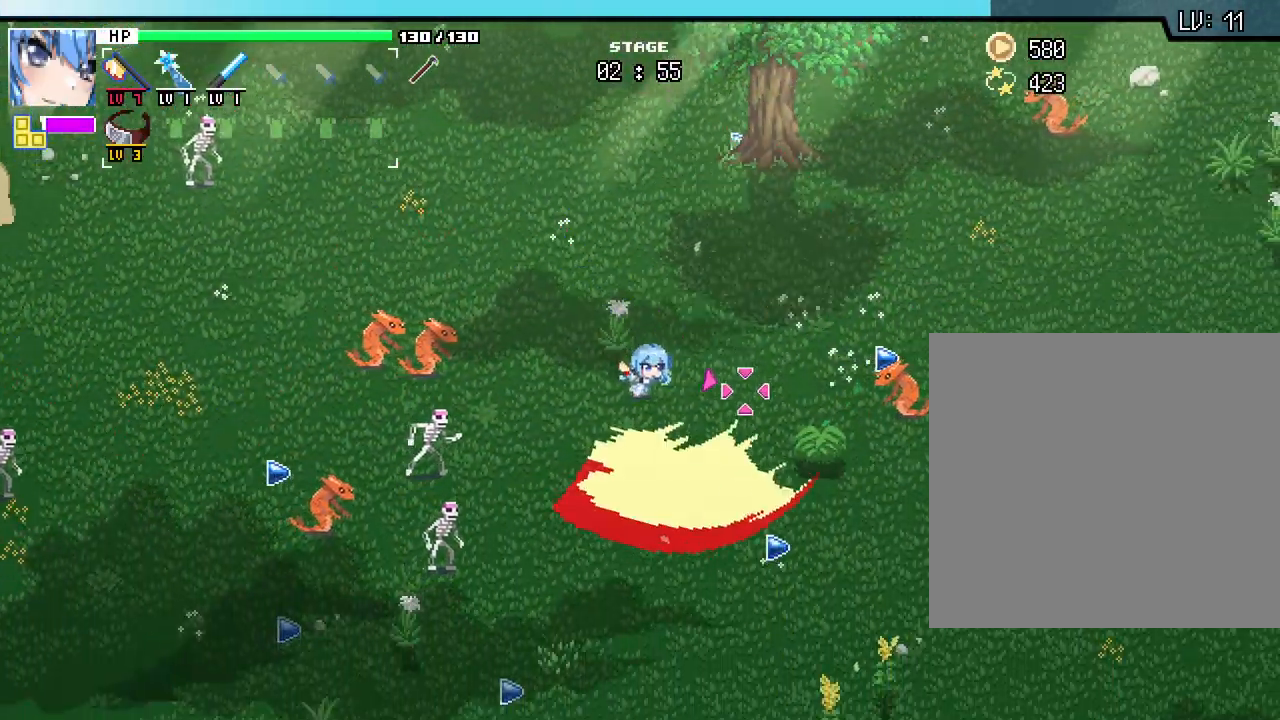
{"keys": ["a", "w"], "mouse": [], "events": [[50, "a", "down"], [367, "s", "up"], [483, "w", "down"]]}
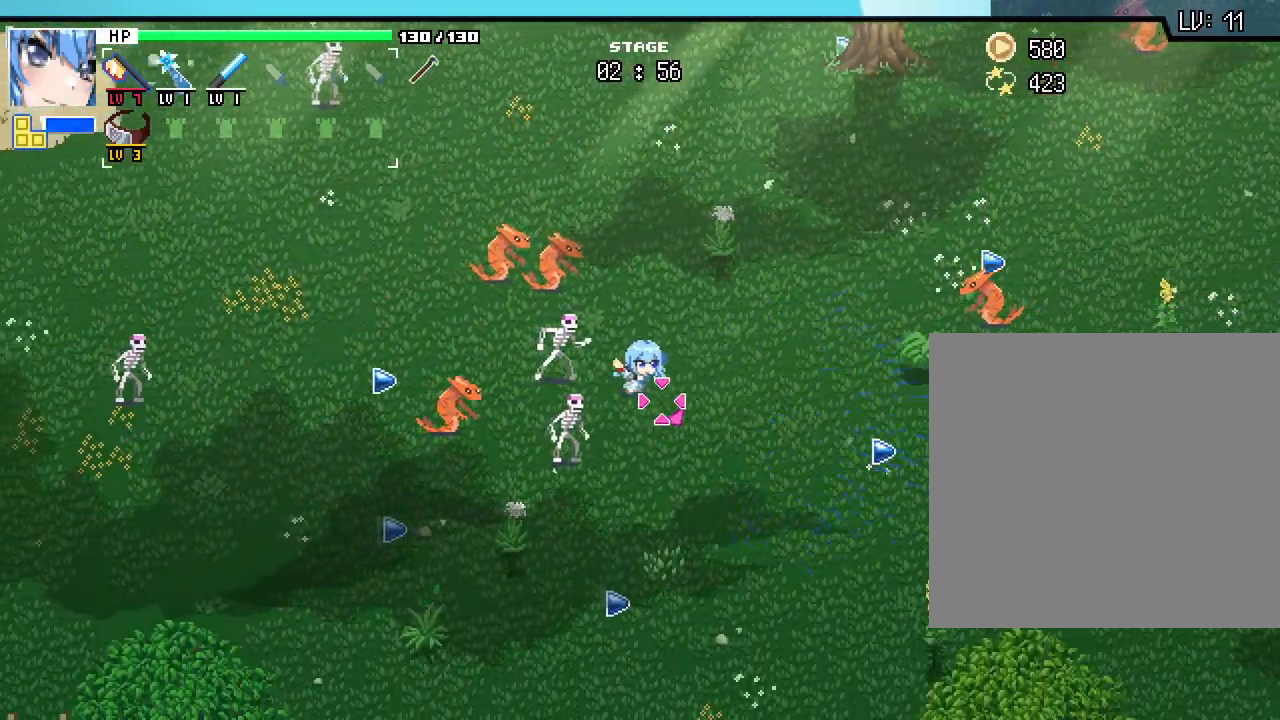
{"keys": ["d"], "mouse": [], "events": [[33, "a", "up"], [350, "d", "down"], [433, "w", "up"]]}
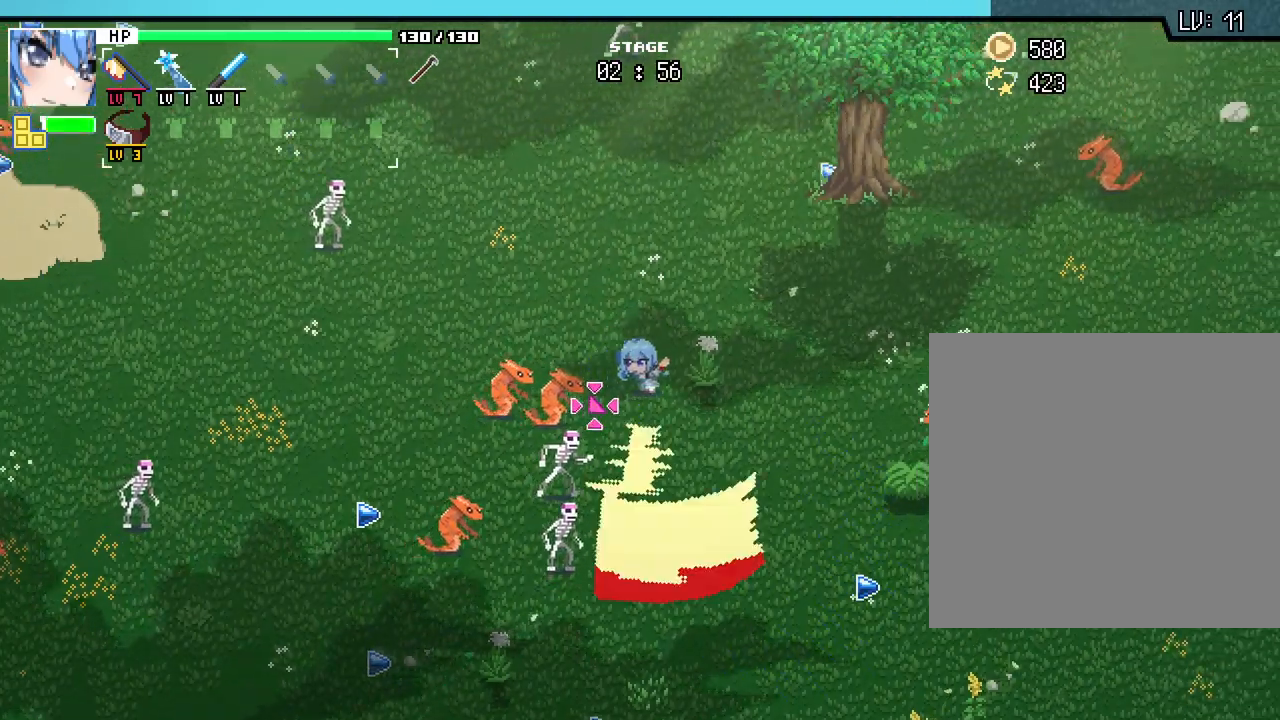
{"keys": ["a", "s"], "mouse": [], "events": [[167, "d", "up"], [233, "s", "down"], [317, "a", "down"]]}
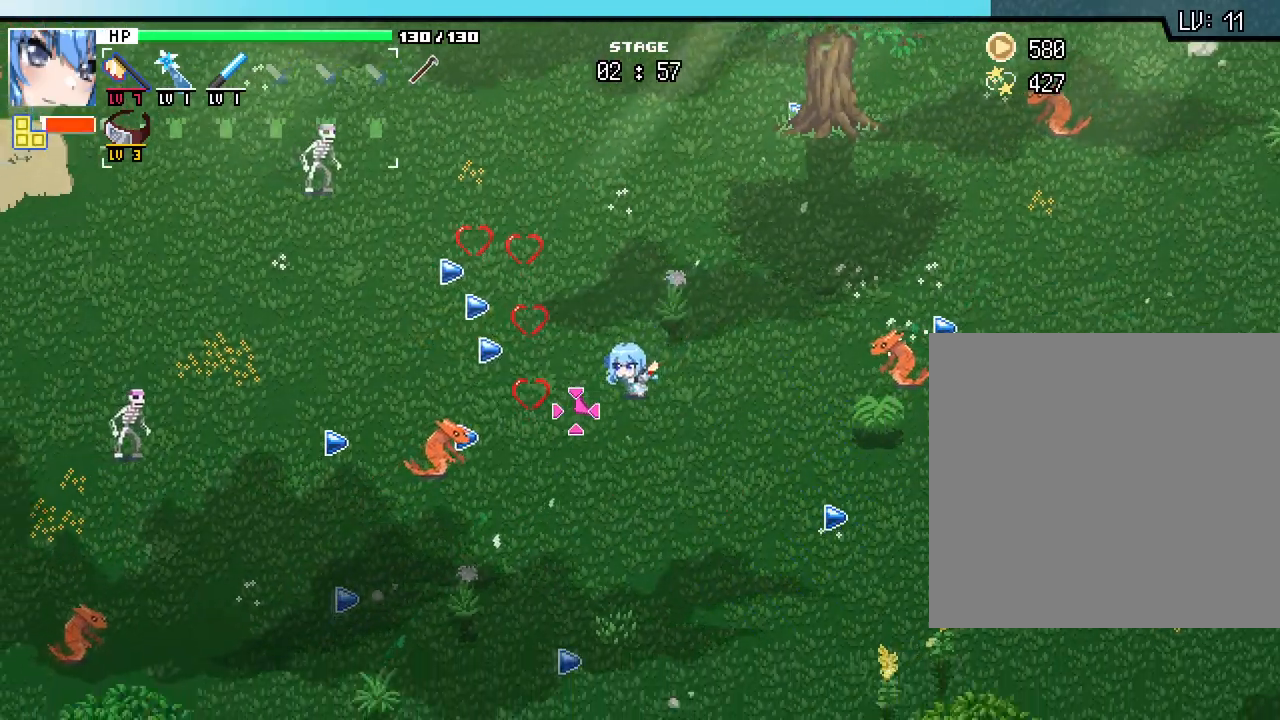
{"keys": ["w"], "mouse": [], "events": [[33, "s", "up"], [167, "w", "down"], [383, "a", "up"]]}
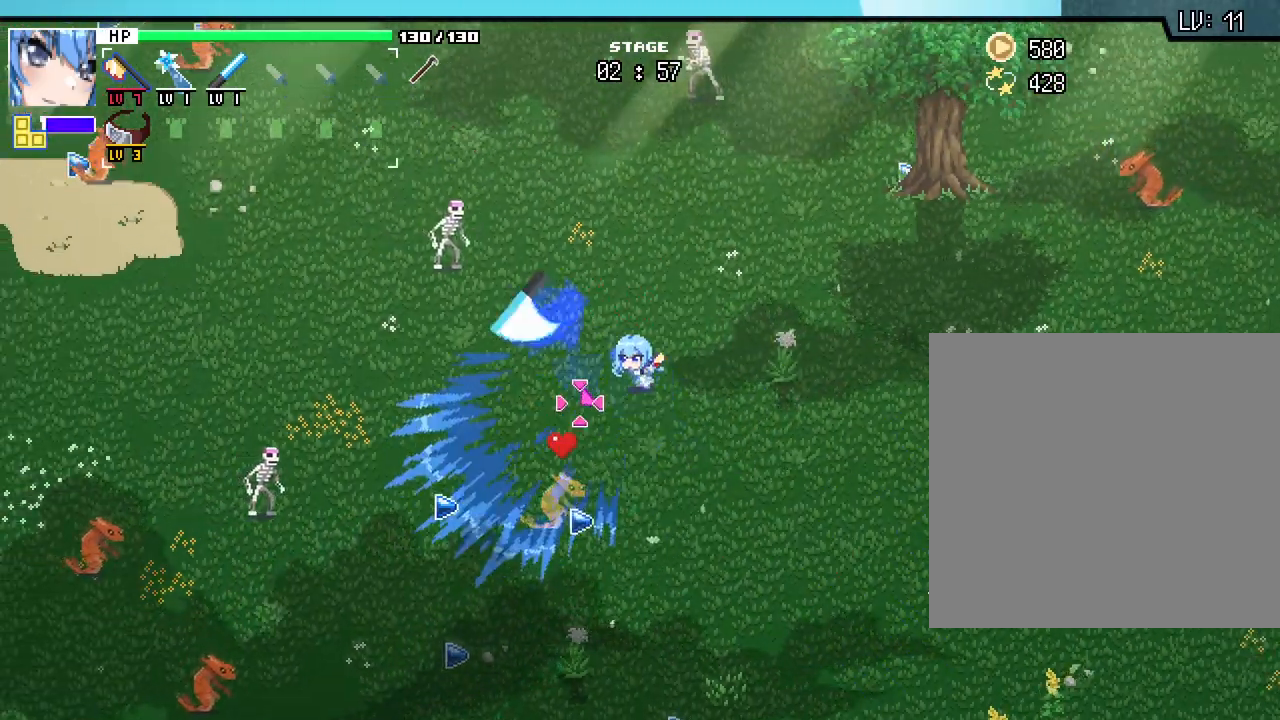
{"keys": ["a", "w"], "mouse": [], "events": [[317, "a", "down"]]}
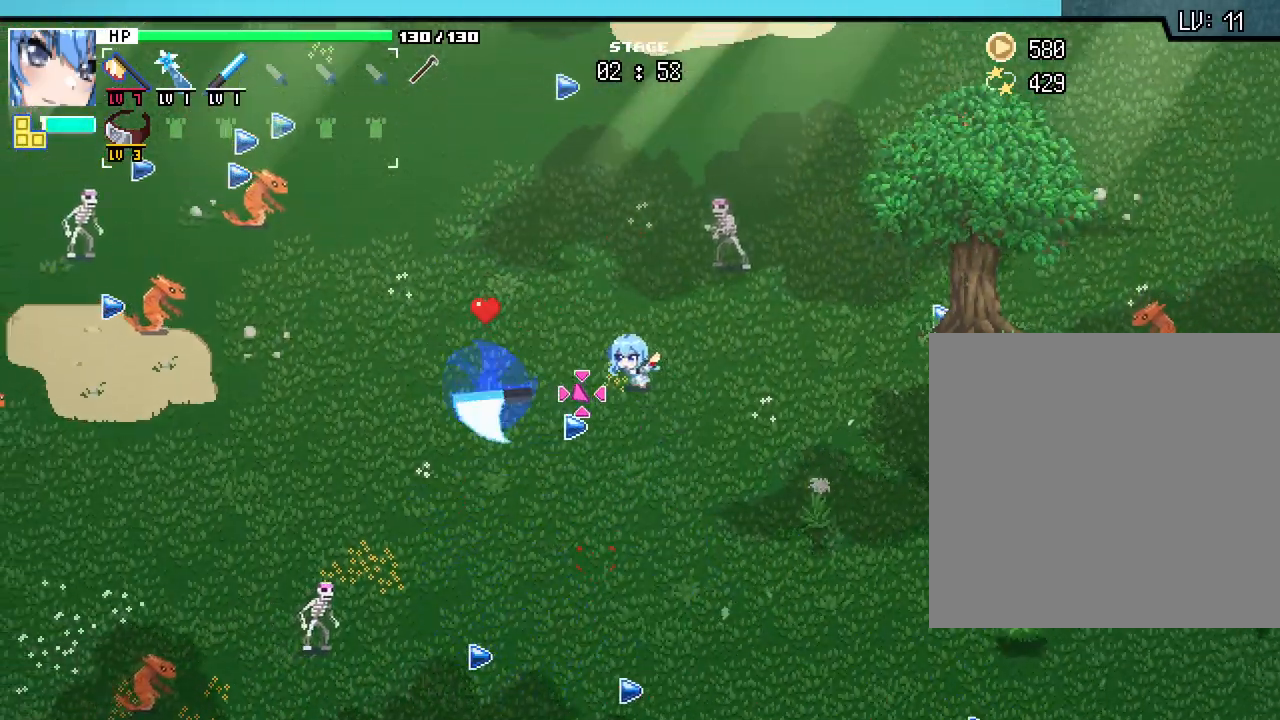
{"keys": ["a", "w"], "mouse": [], "events": [[17, "w", "up"], [333, "w", "down"]]}
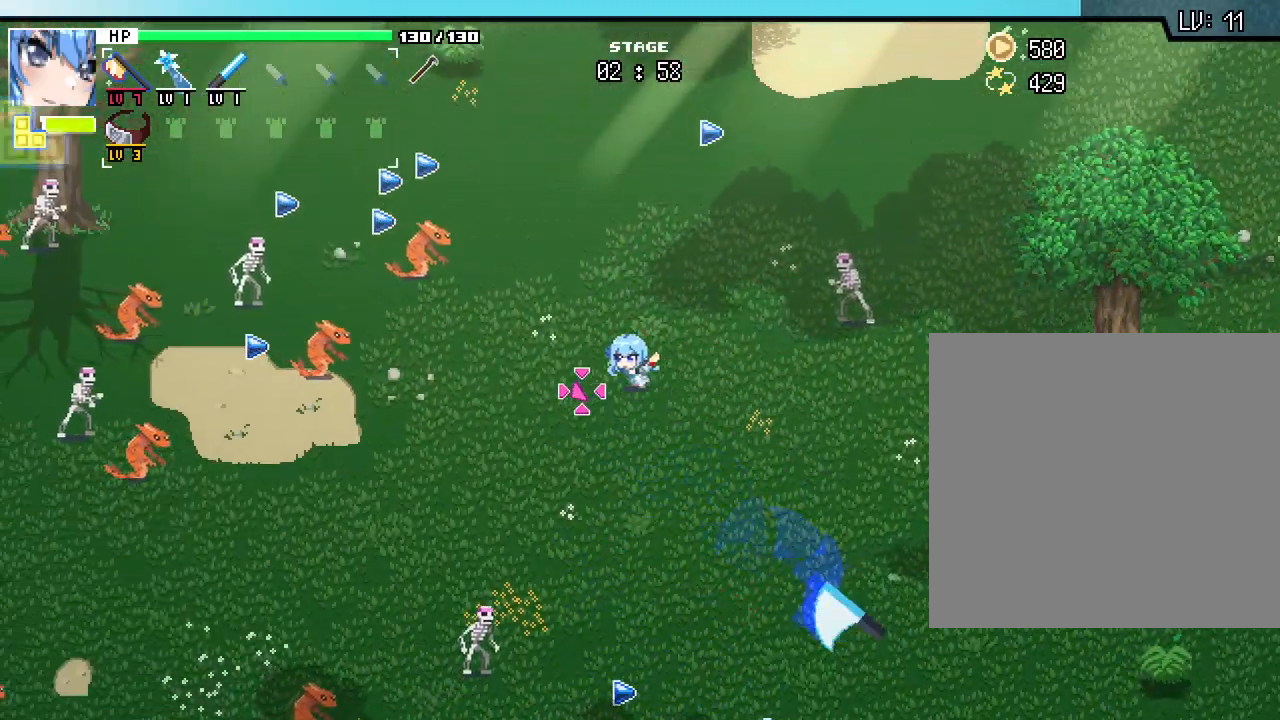
{"keys": ["w"], "mouse": [], "events": [[283, "a", "up"]]}
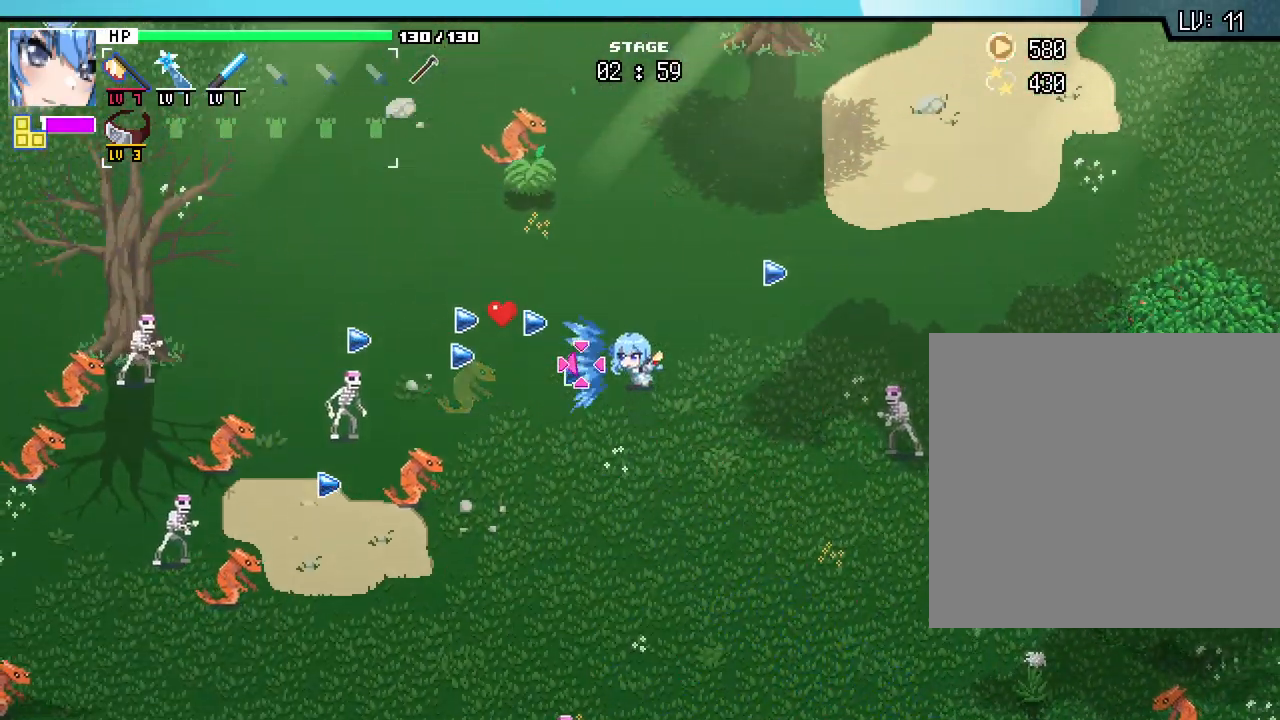
{"keys": ["s"], "mouse": [], "events": [[117, "a", "down"], [167, "w", "up"], [383, "s", "down"], [483, "a", "up"]]}
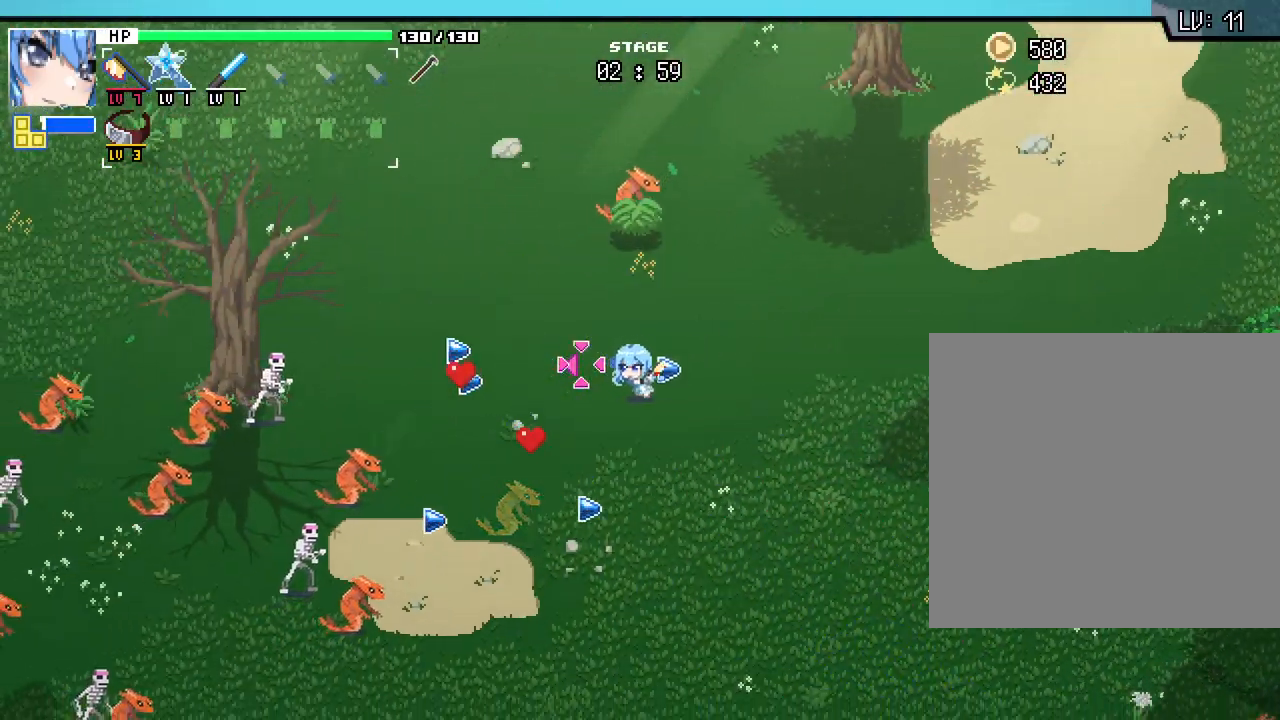
{"keys": ["a"], "mouse": [], "events": [[383, "a", "down"], [467, "s", "up"]]}
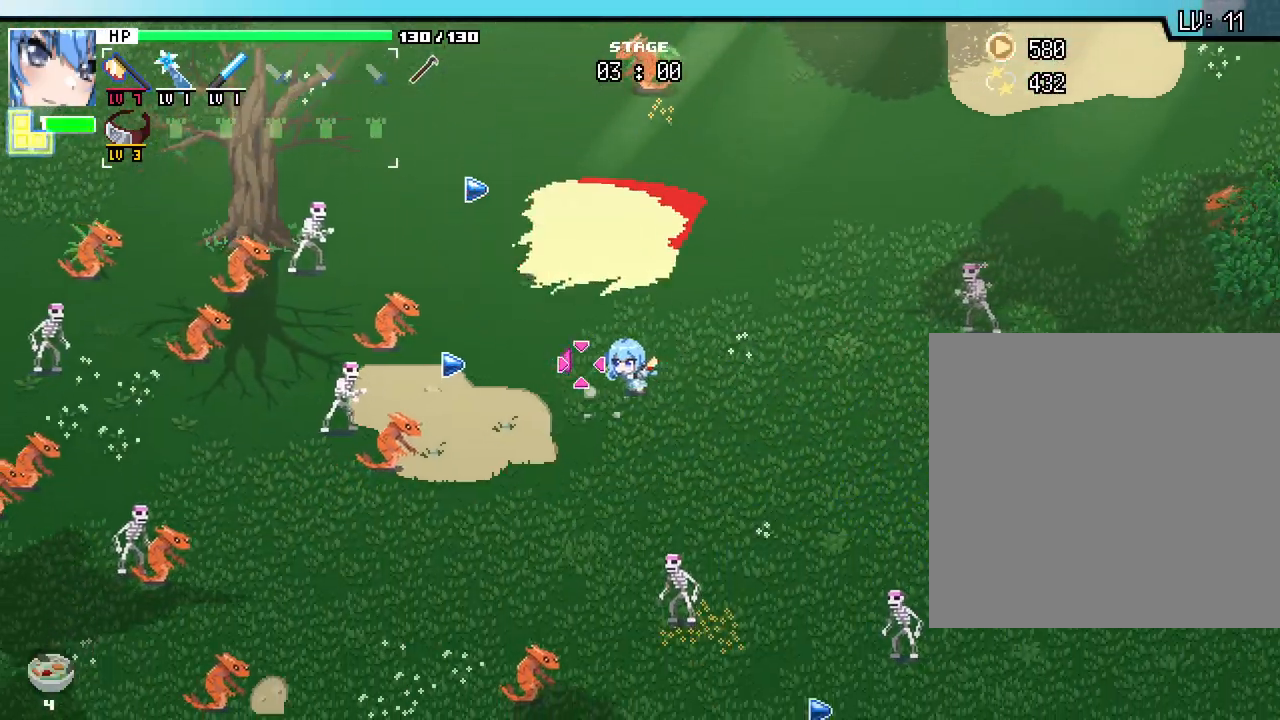
{"keys": ["w"], "mouse": [], "events": [[217, "w", "down"], [383, "a", "up"]]}
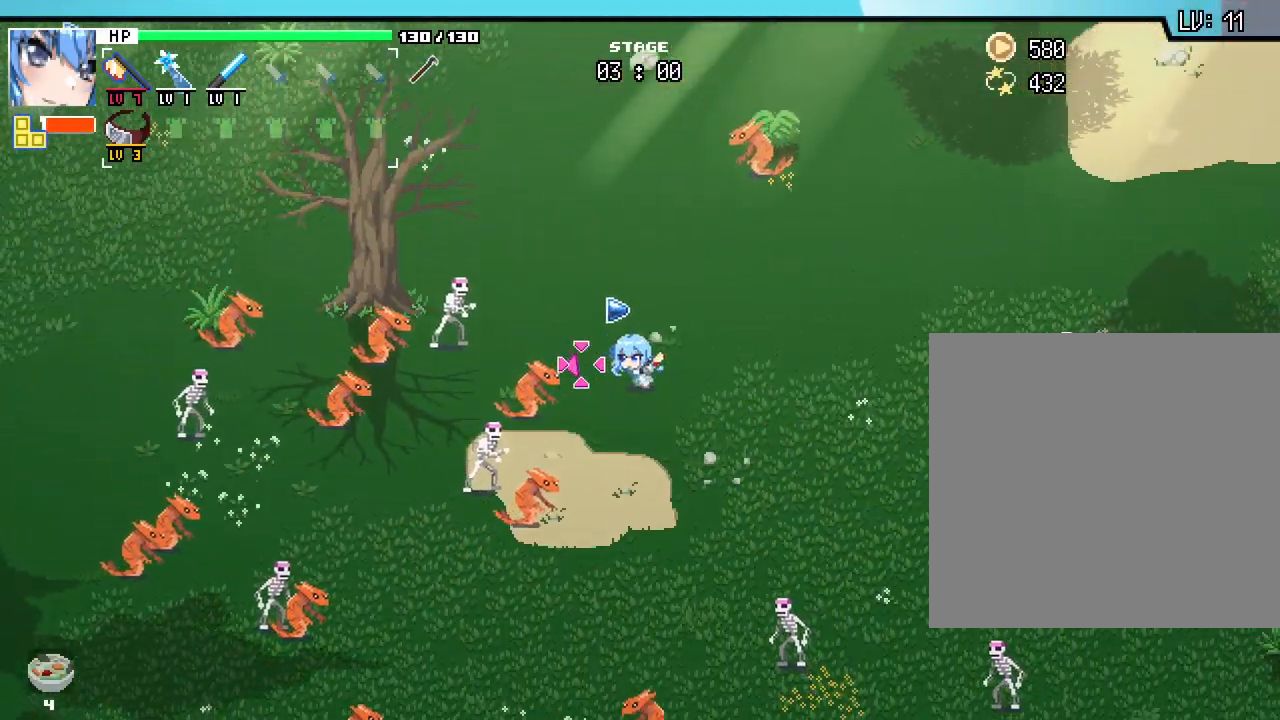
{"keys": ["a", "s"], "mouse": [], "events": [[33, "d", "down"], [167, "d", "up"], [167, "w", "up"], [367, "s", "down"], [417, "a", "down"]]}
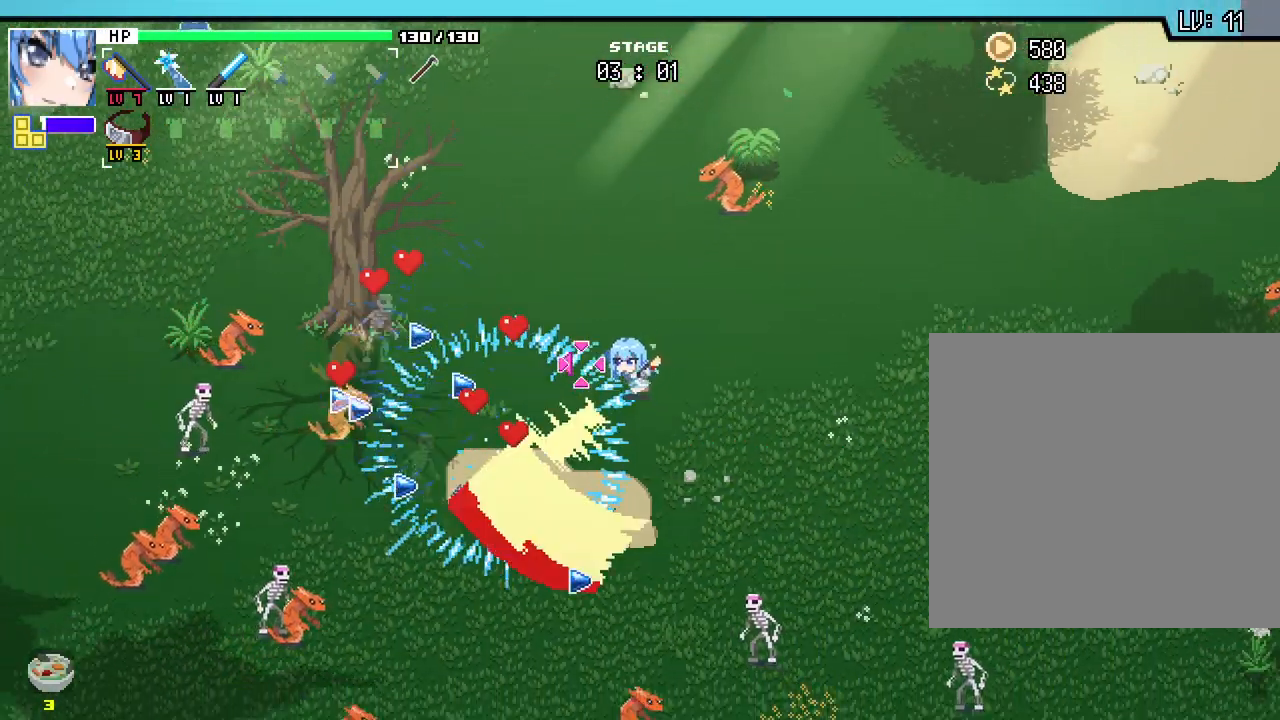
{"keys": ["a", "w"], "mouse": [], "events": [[250, "s", "up"], [433, "w", "down"]]}
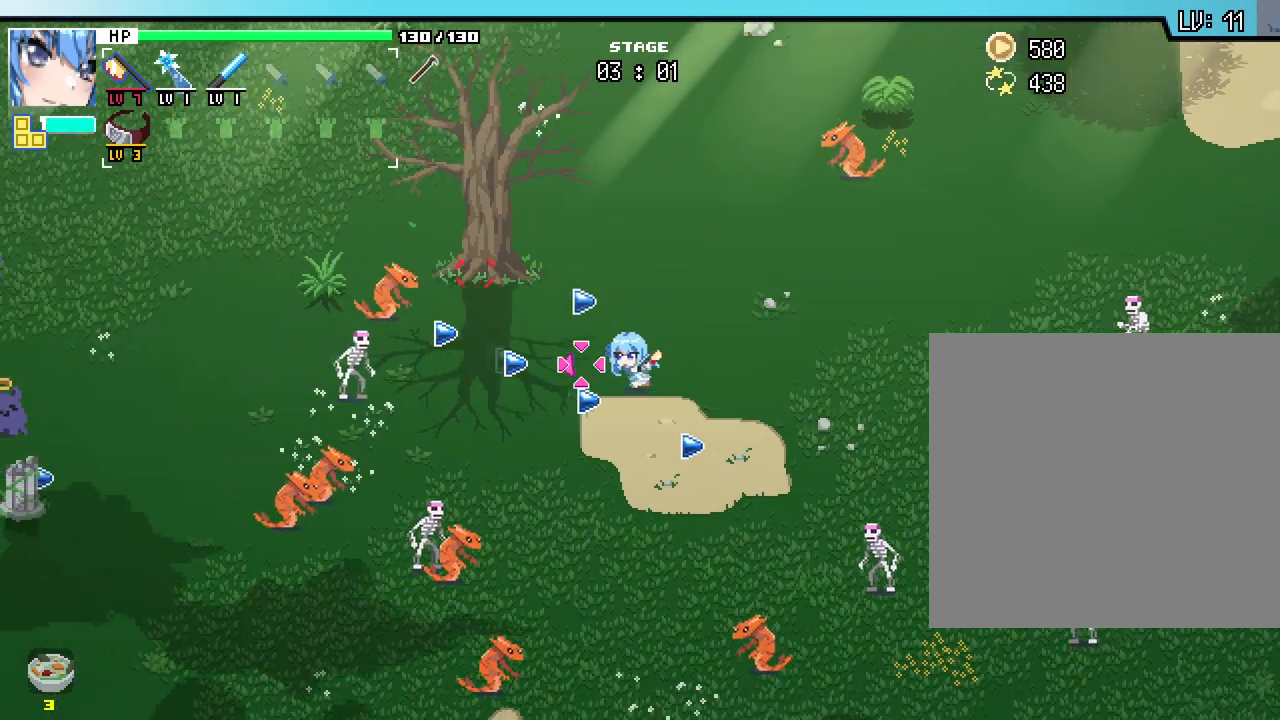
{"keys": [], "mouse": [], "events": [[100, "a", "up"], [250, "a", "down"], [300, "w", "up"], [433, "a", "up"]]}